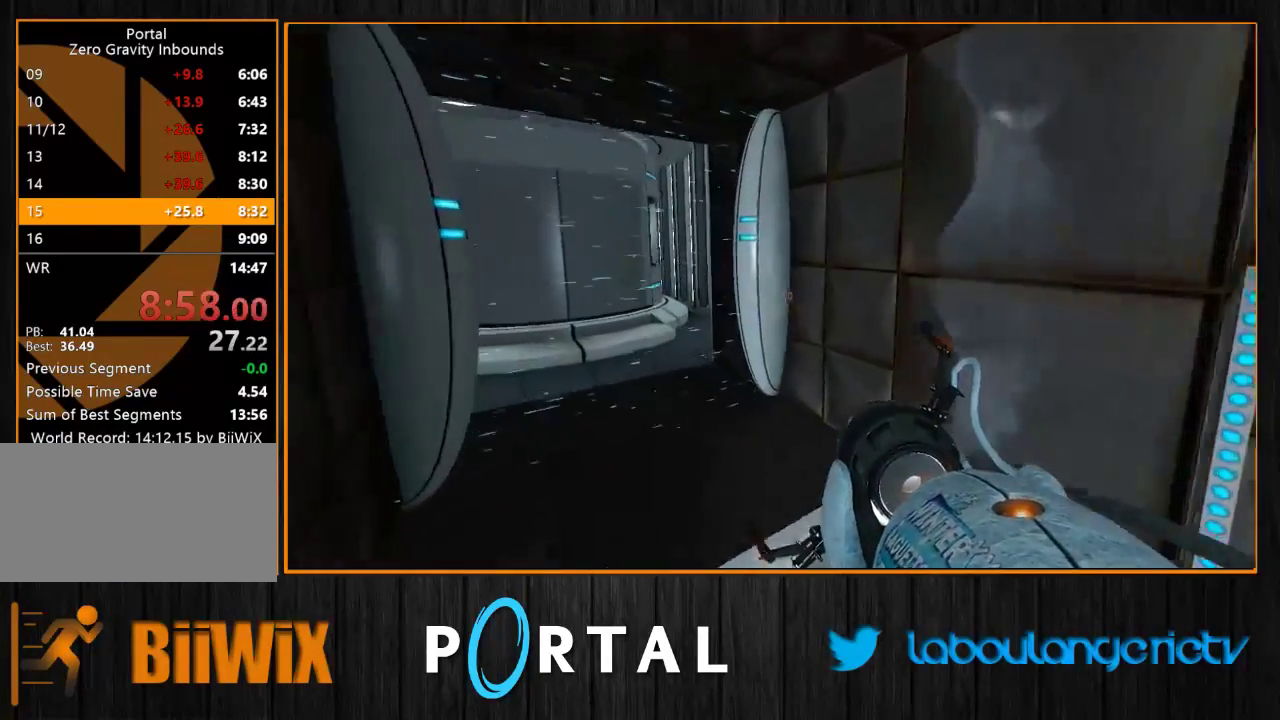
Gameplay with keyboard and mouse; each line is a JSON object with the keys and mouse buttons held at the frame after it. "events" lists presses ("down") and releases ("up") of "1", "2", "3", "4", "5", "a", "alt", "c", "caps_lock", "ctrl", "d", "e", "escape", "f", "g", "h", "q", "r", "s", "shift", "space", "t", "tab", "v", "w", "x", "z", "mouse_left", "mouse_wheel" and "mouse_right" between this image and that frame as [ms after this image, input, new state], when the widget could be followed in between. "mouse_left", "mouse_wheel", "mouse_right" = the "left", "wheel", "right" buttons of the "mouse" list. No other keys are recorded. "wheel" means that the mouse wheel is clicked or scrolled. Mouse movement is not recorded.
{"keys": ["q", "tab"], "mouse": [], "events": [[50, "d", "up"], [83, "q", "down"]]}
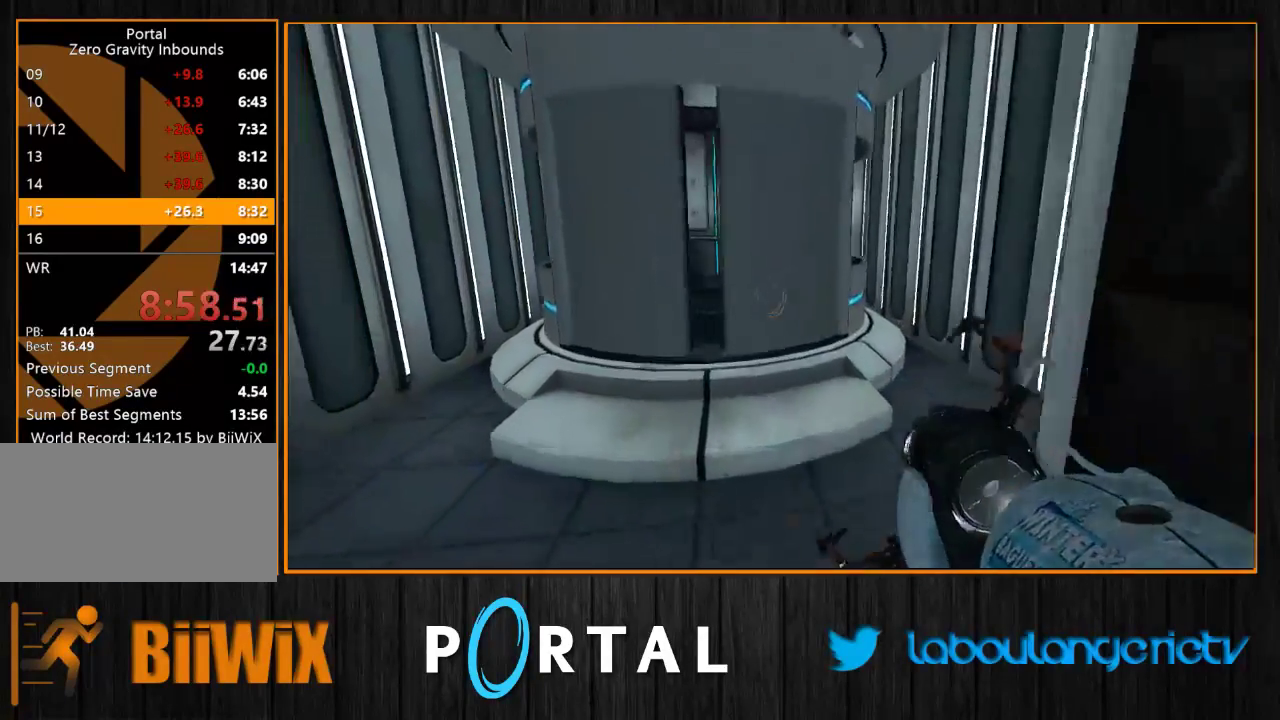
{"keys": ["d", "tab"], "mouse": [], "events": [[266, "q", "up"], [283, "d", "down"]]}
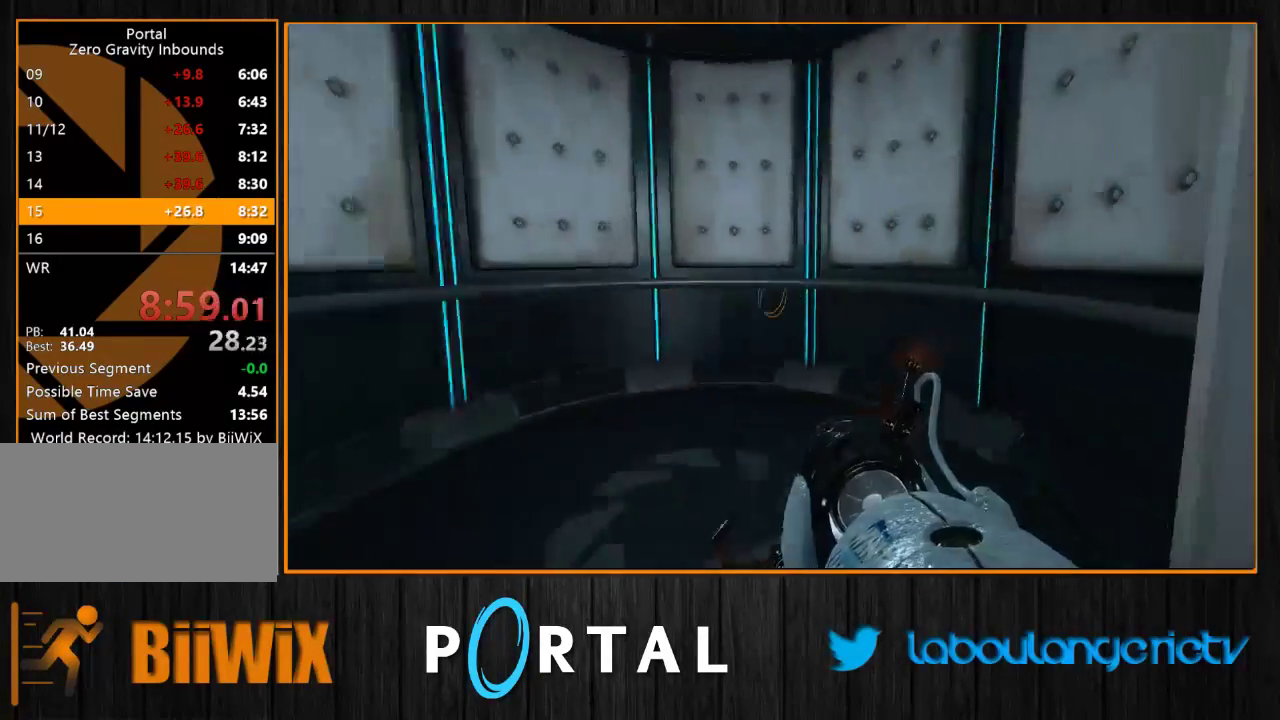
{"keys": [], "mouse": [], "events": [[50, "q", "down"], [83, "d", "up"], [216, "d", "down"], [266, "q", "up"], [333, "d", "up"], [350, "tab", "up"]]}
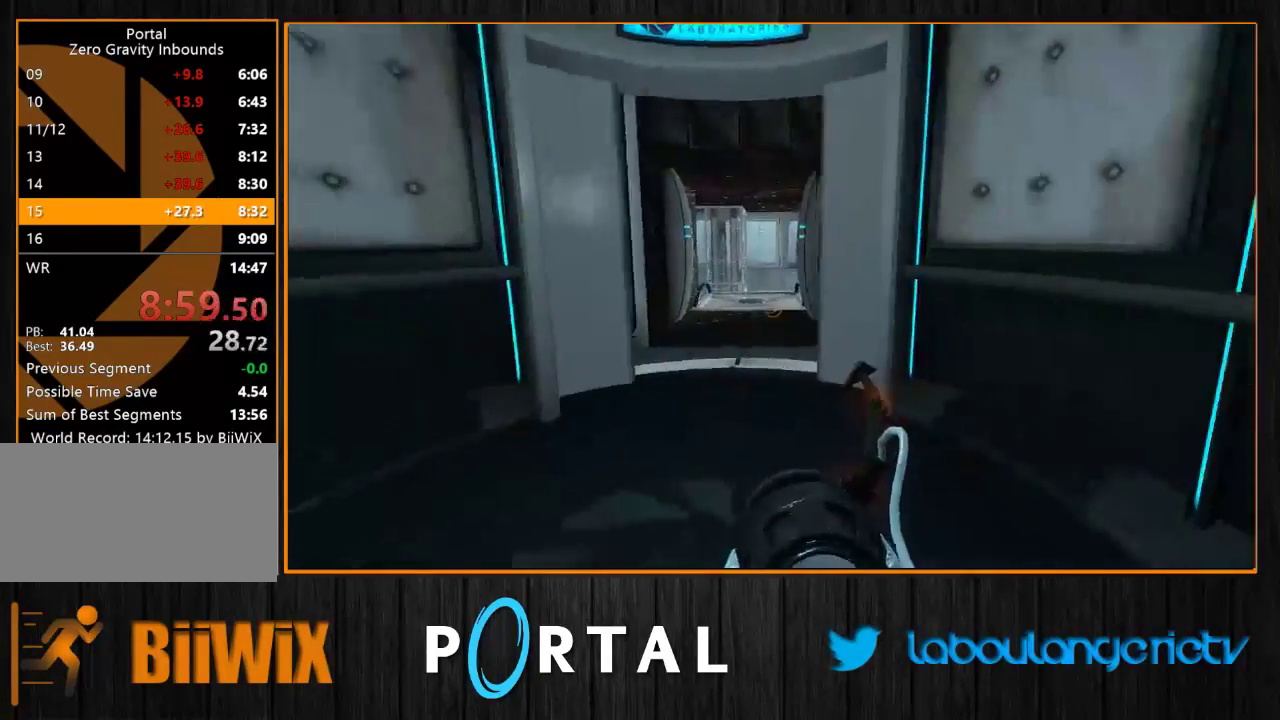
{"keys": ["s"], "mouse": [], "events": [[50, "s", "down"], [333, "s", "up"], [500, "s", "down"]]}
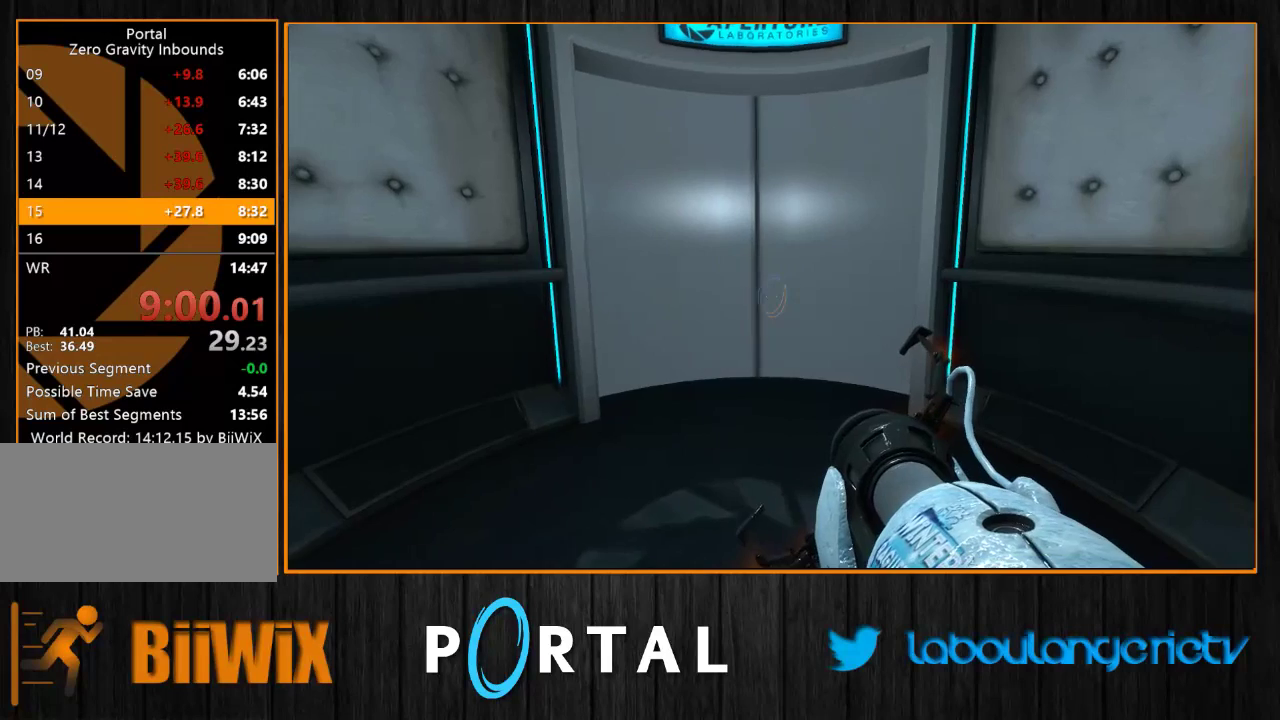
{"keys": ["s"], "mouse": [], "events": [[250, "s", "up"], [316, "d", "down"], [416, "d", "up"], [433, "s", "down"]]}
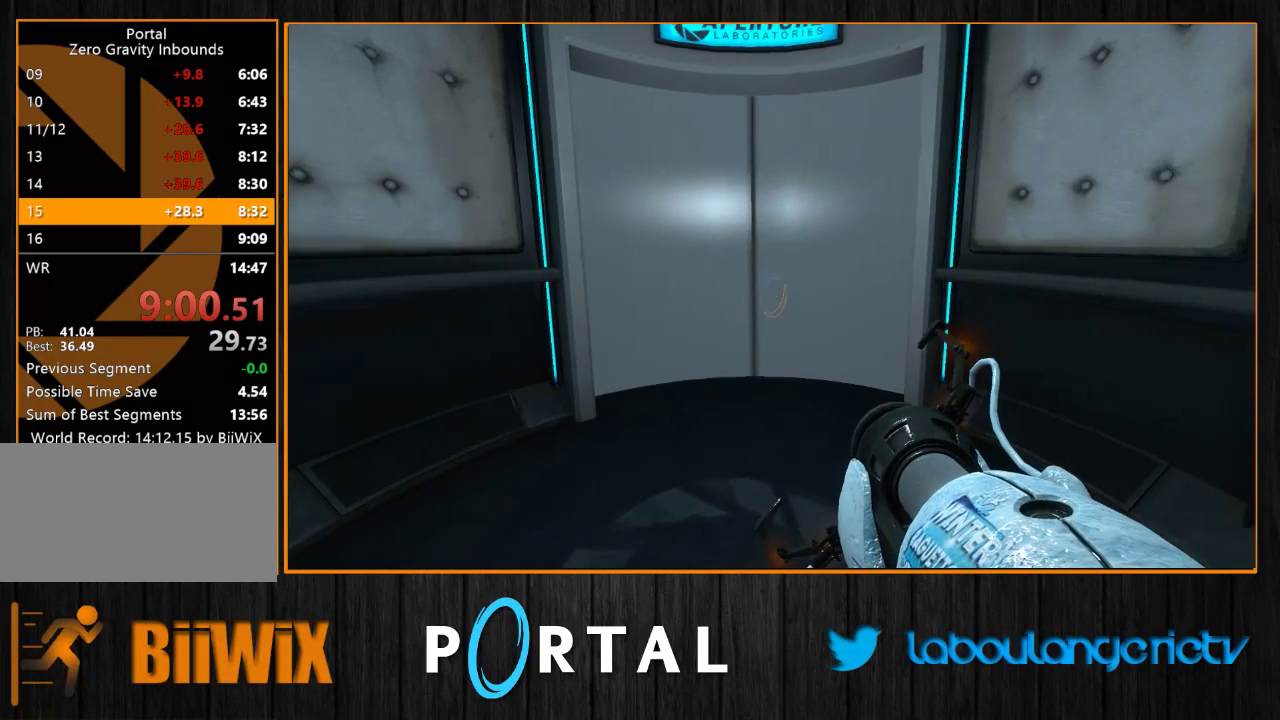
{"keys": [], "mouse": [], "events": [[33, "s", "up"], [266, "s", "down"], [383, "s", "up"]]}
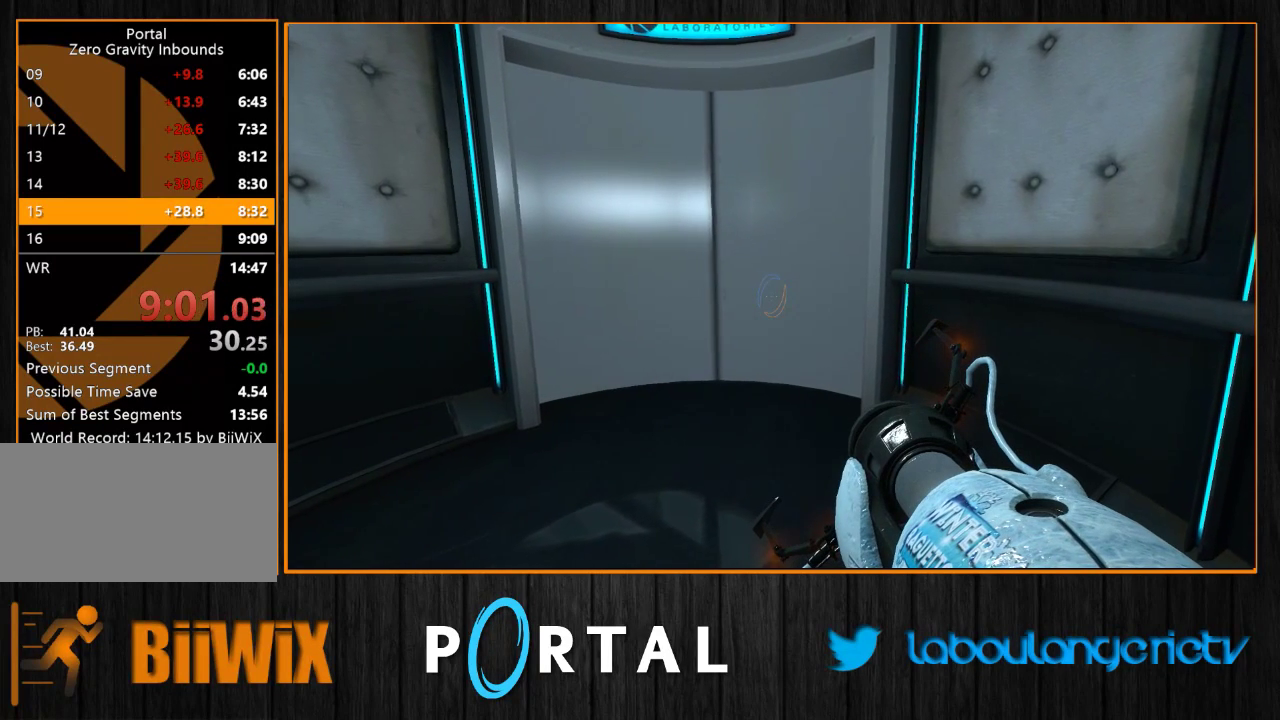
{"keys": [], "mouse": [], "events": []}
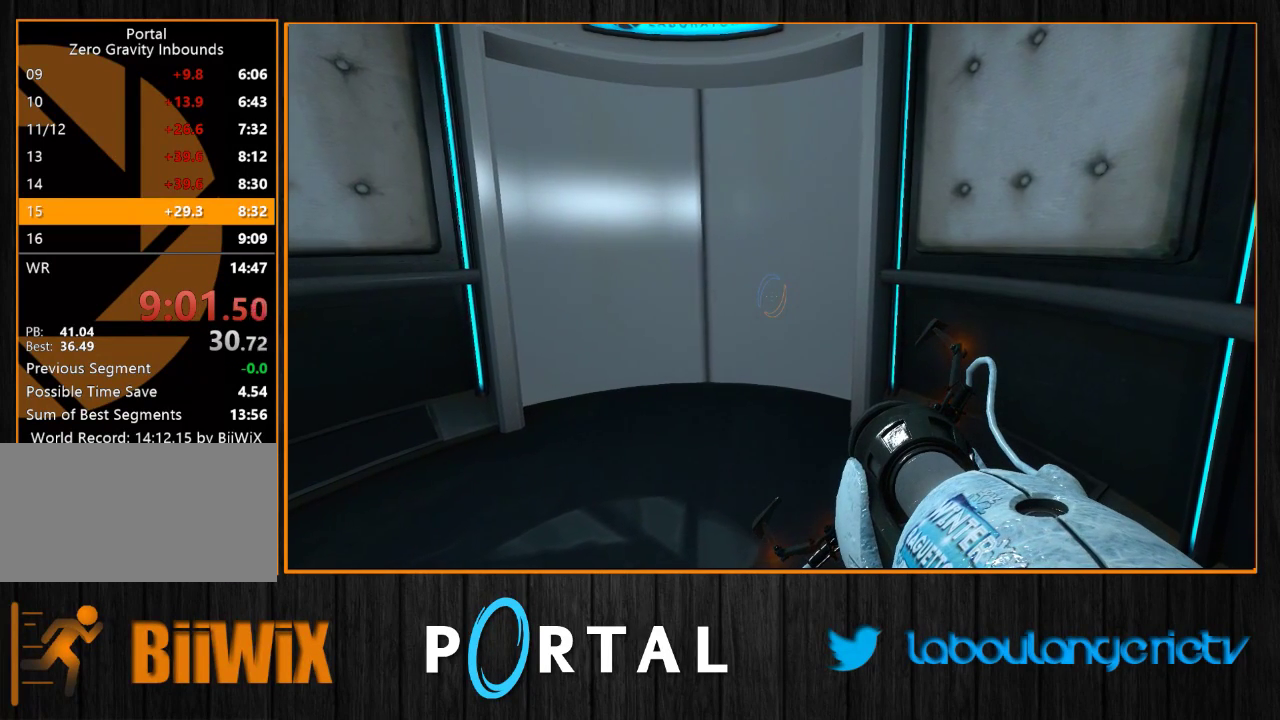
{"keys": [], "mouse": [], "events": []}
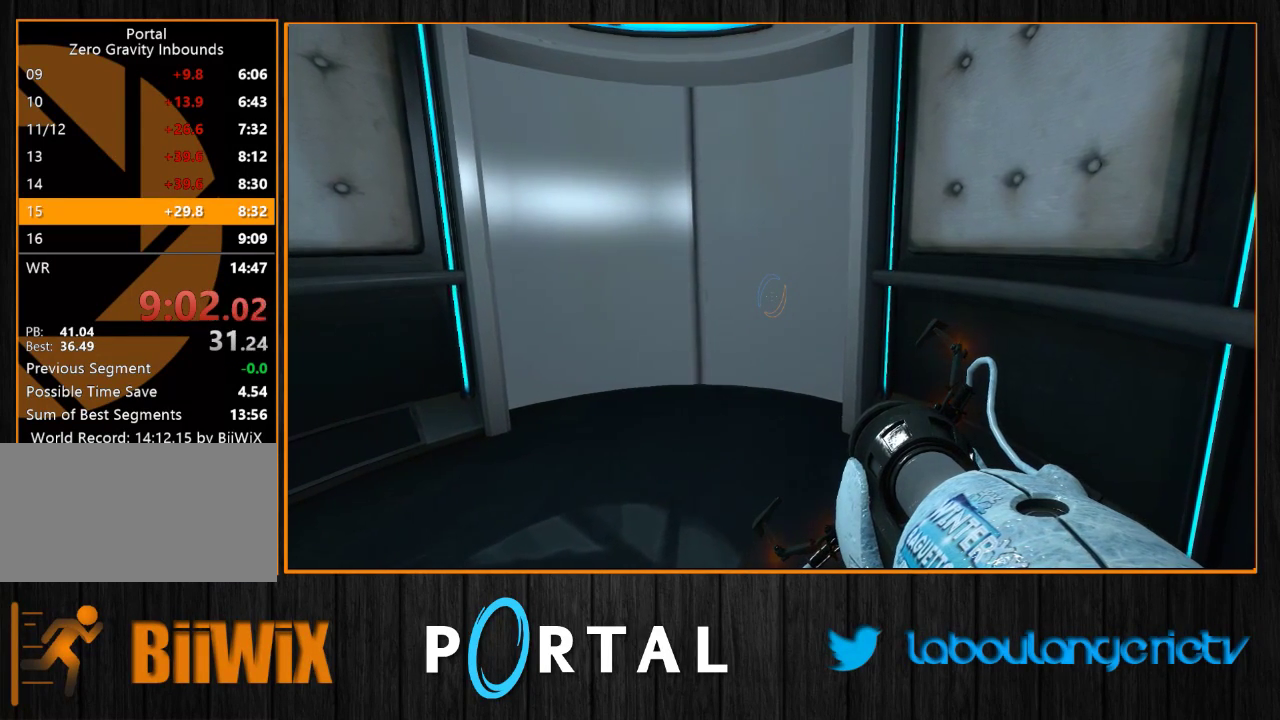
{"keys": [], "mouse": [], "events": [[300, "s", "down"], [400, "s", "up"]]}
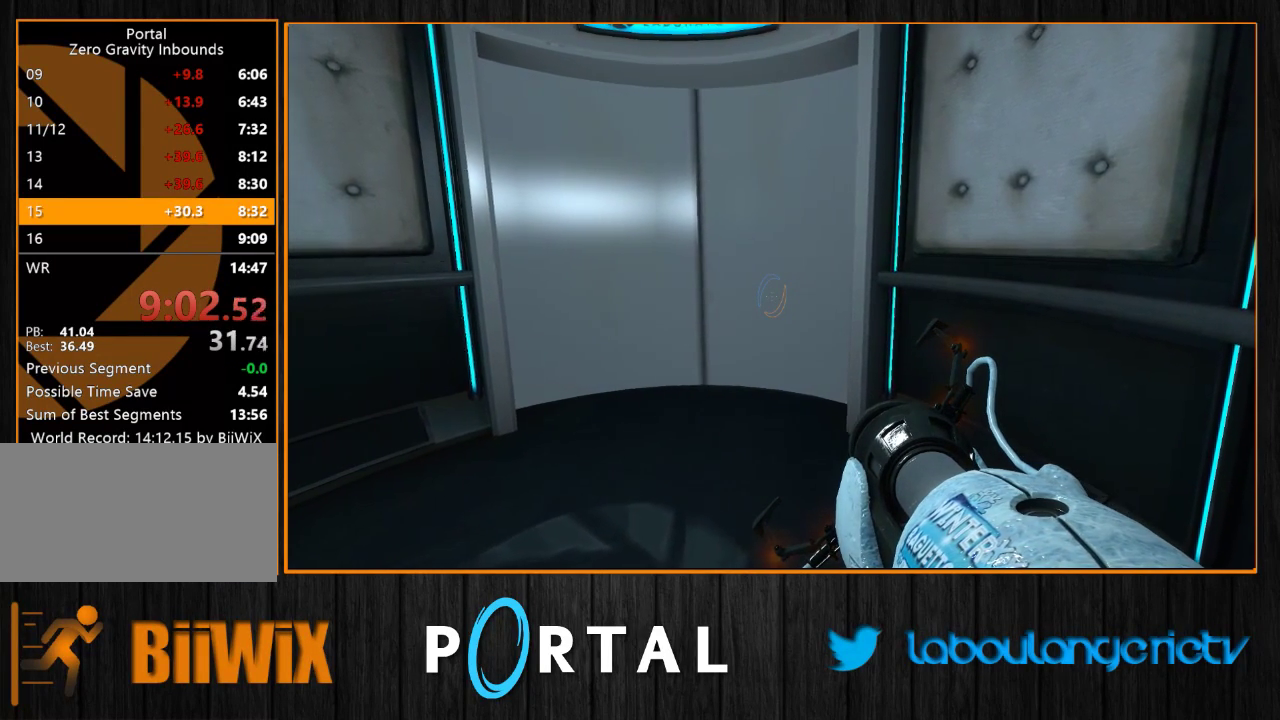
{"keys": [], "mouse": [], "events": []}
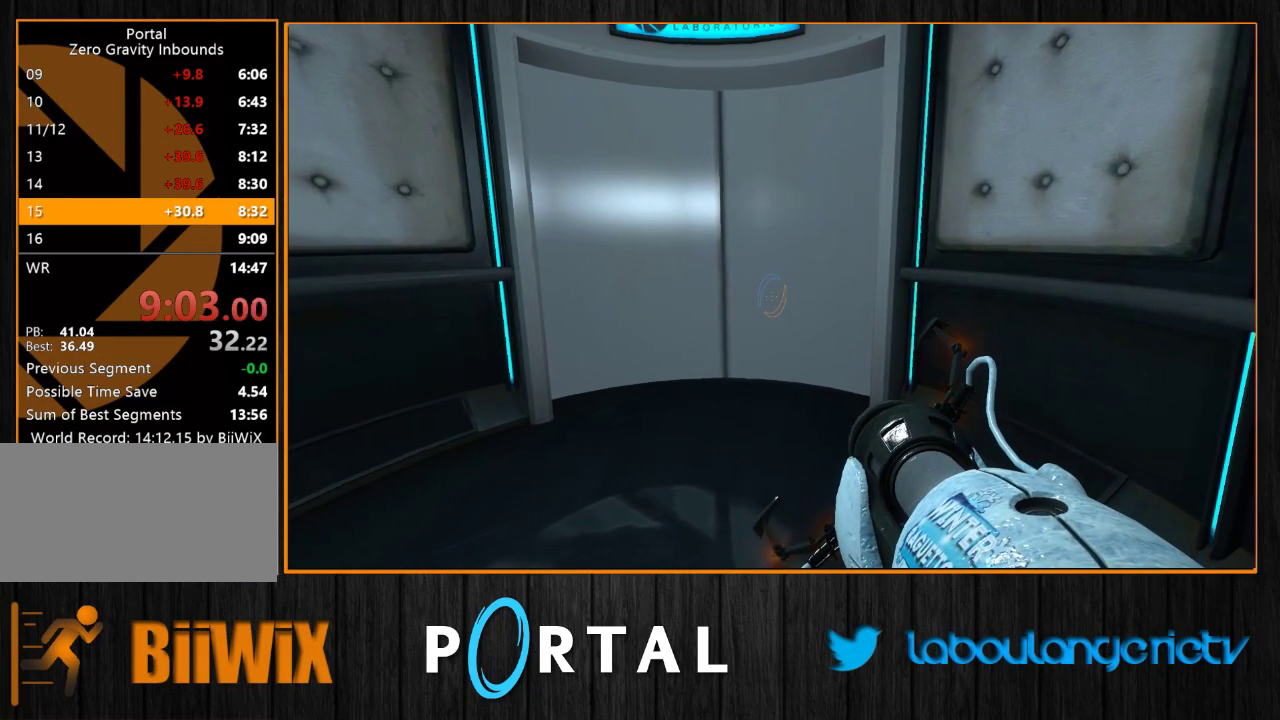
{"keys": [], "mouse": [], "events": []}
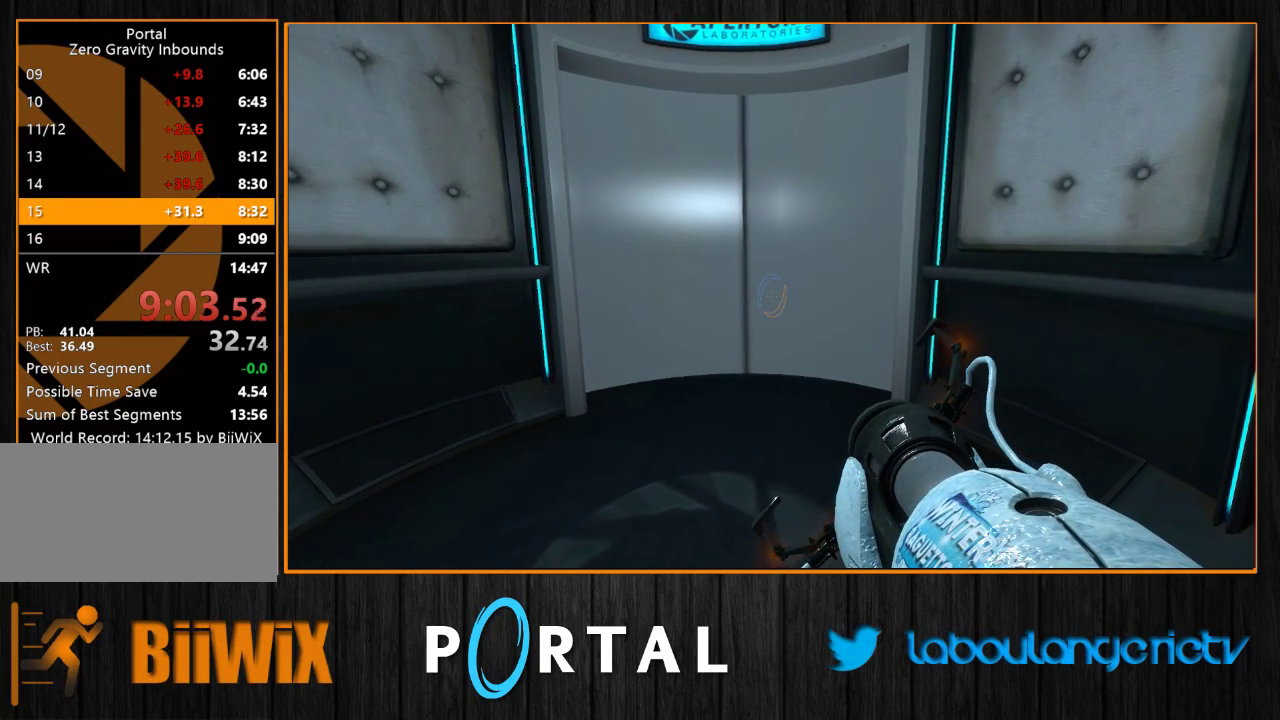
{"keys": [], "mouse": [], "events": []}
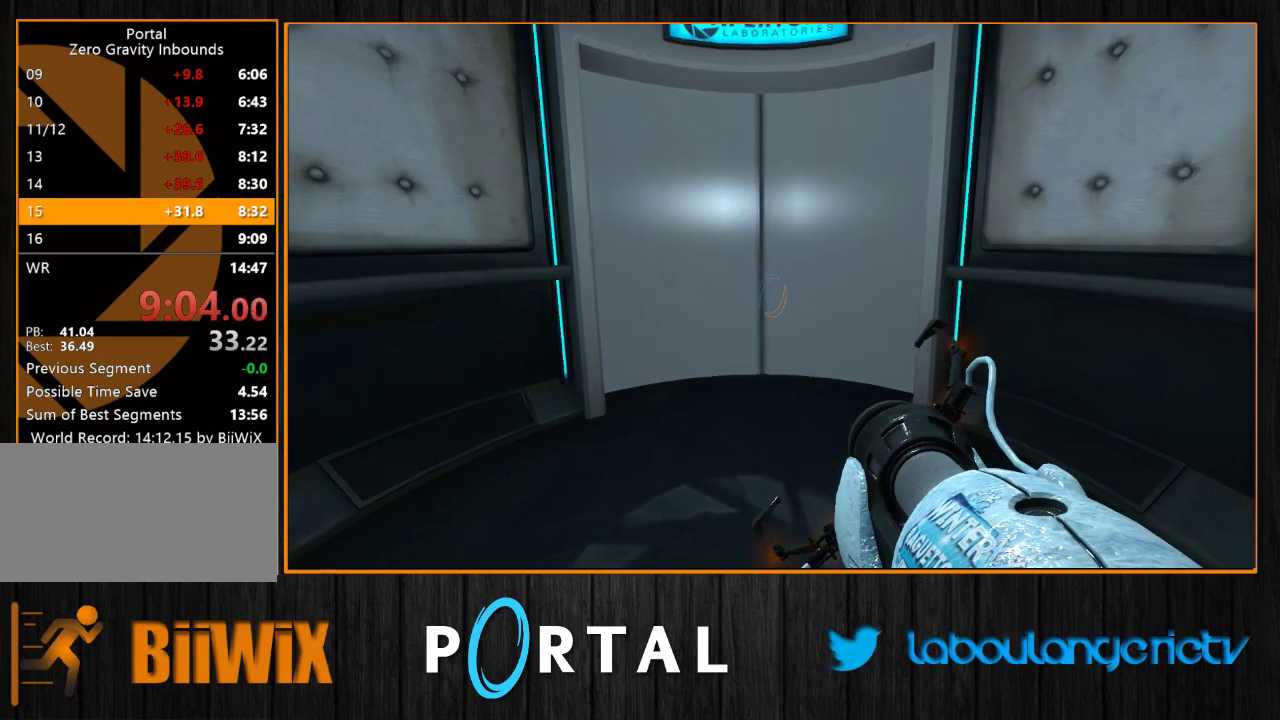
{"keys": [], "mouse": [], "events": [[250, "s", "down"], [283, "d", "down"], [316, "d", "up"], [333, "s", "up"]]}
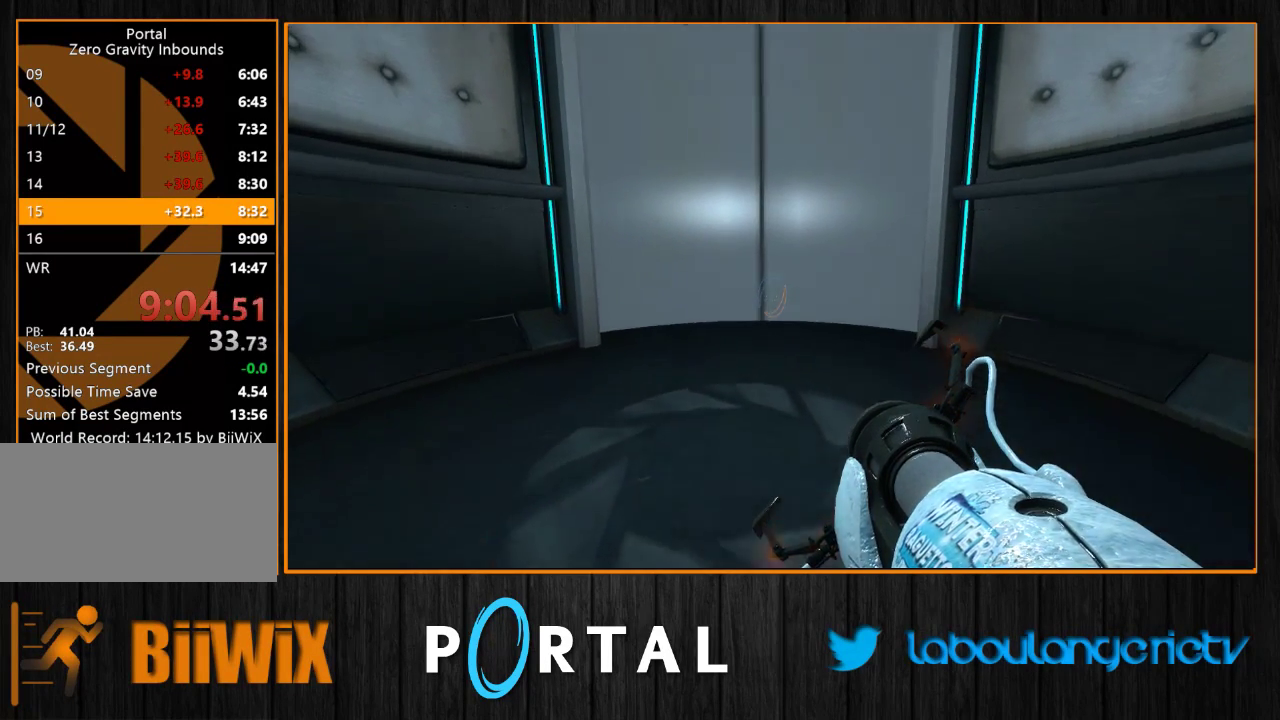
{"keys": ["z"], "mouse": [], "events": [[500, "z", "down"]]}
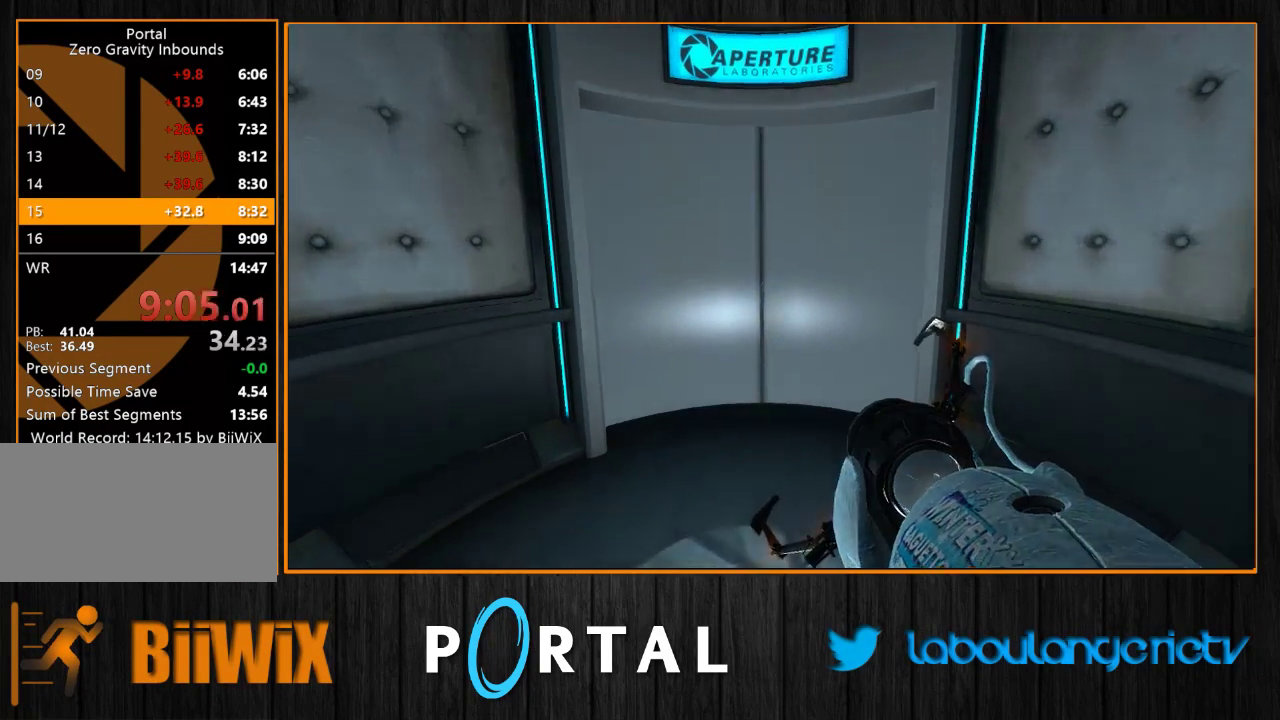
{"keys": [], "mouse": [], "events": [[66, "z", "up"], [416, "z", "down"], [466, "z", "up"]]}